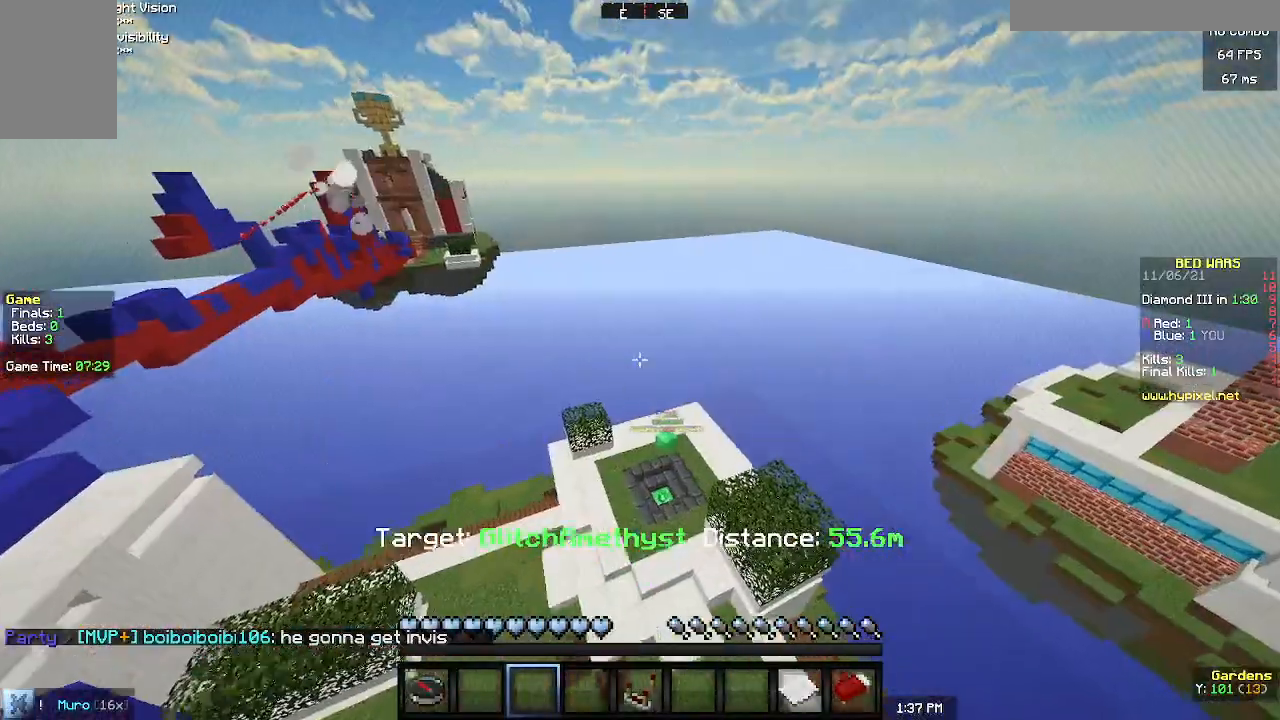
Gameplay with keyboard and mouse; each line is a JSON object with the keys and mouse buttons held at the frame after it. "events" lists presses ("down") and releases ("up") of "a", "d", "s", "w", "mouse_left" and "mouse_right" between this image and that frame as [ms after this image, input, new state], when the widget could be followed in between. "mouse_left", "mouse_right" = the "left", "right" buttons of the "mouse" list. No other keys are recorded. Fast repeated clicks can show as one long hold. Mouse movement is not recorded.
{"keys": [], "mouse": [], "events": []}
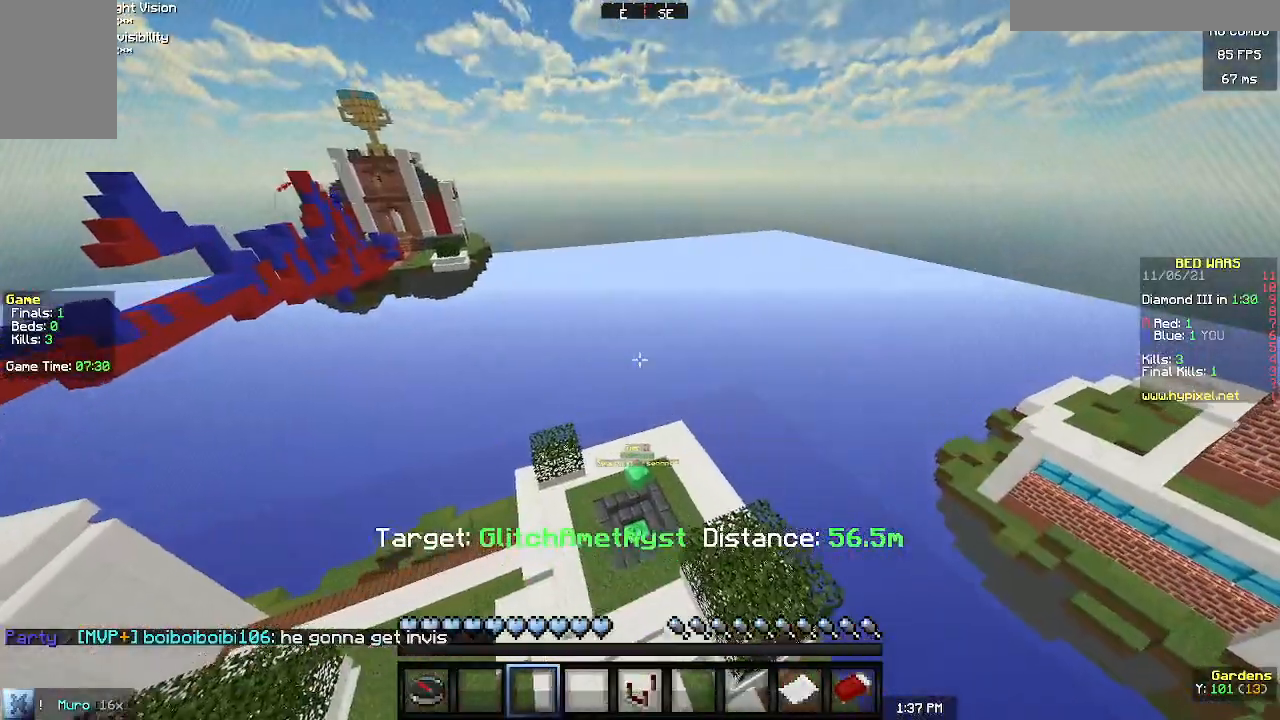
{"keys": [], "mouse": [], "events": []}
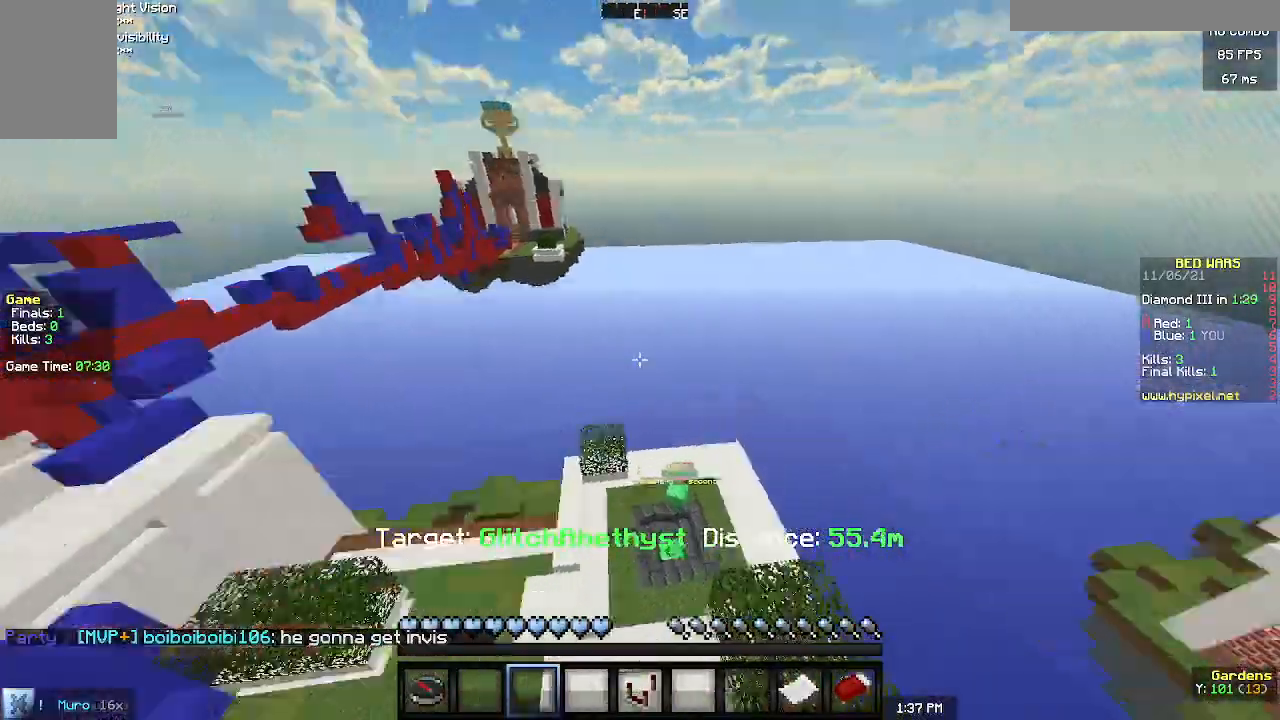
{"keys": [], "mouse": [], "events": []}
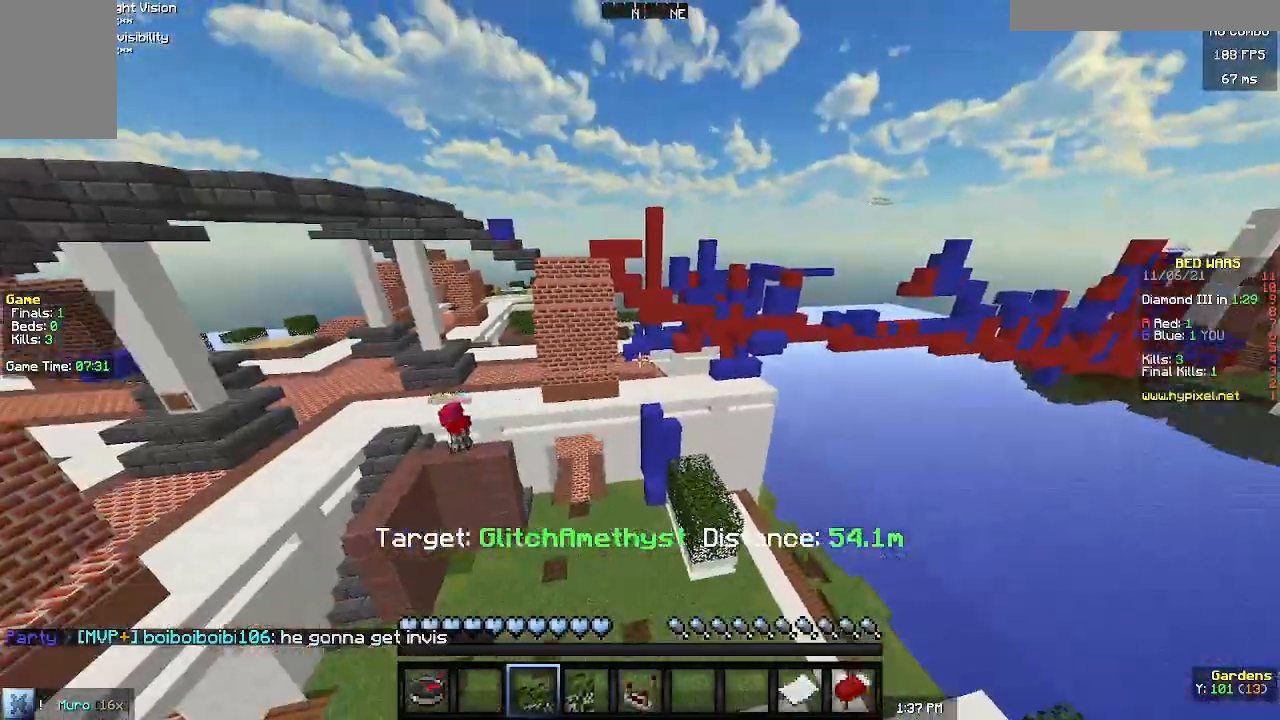
{"keys": [], "mouse": [], "events": [[67, "d", "down"], [67, "w", "down"], [300, "w", "up"], [333, "d", "up"]]}
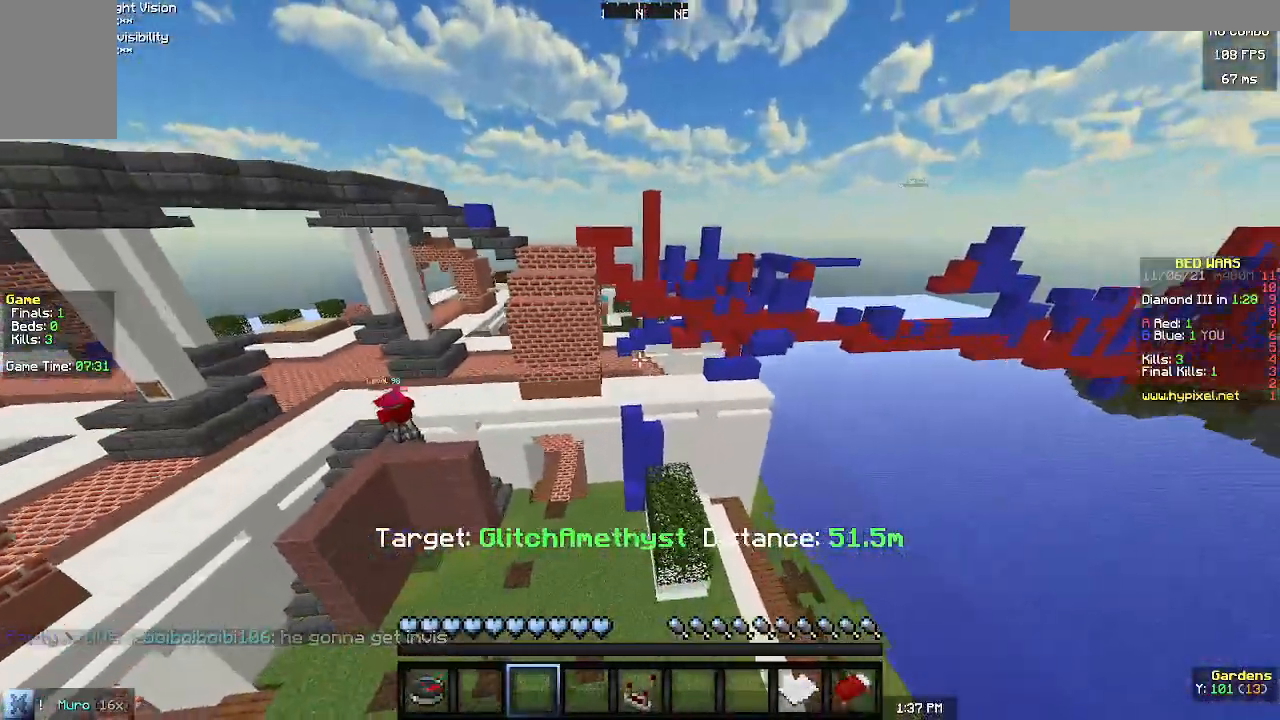
{"keys": ["d", "w"], "mouse": [], "events": [[133, "d", "down"], [167, "w", "down"]]}
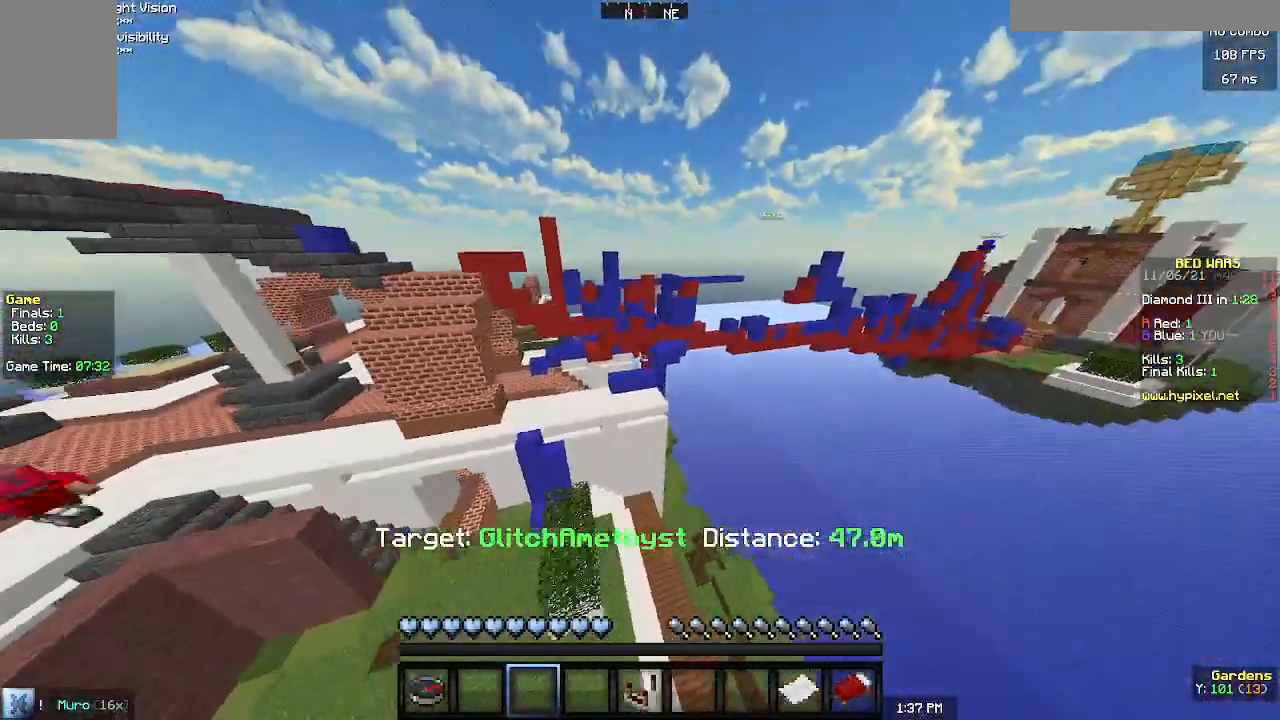
{"keys": [], "mouse": [], "events": [[467, "d", "up"], [500, "w", "up"]]}
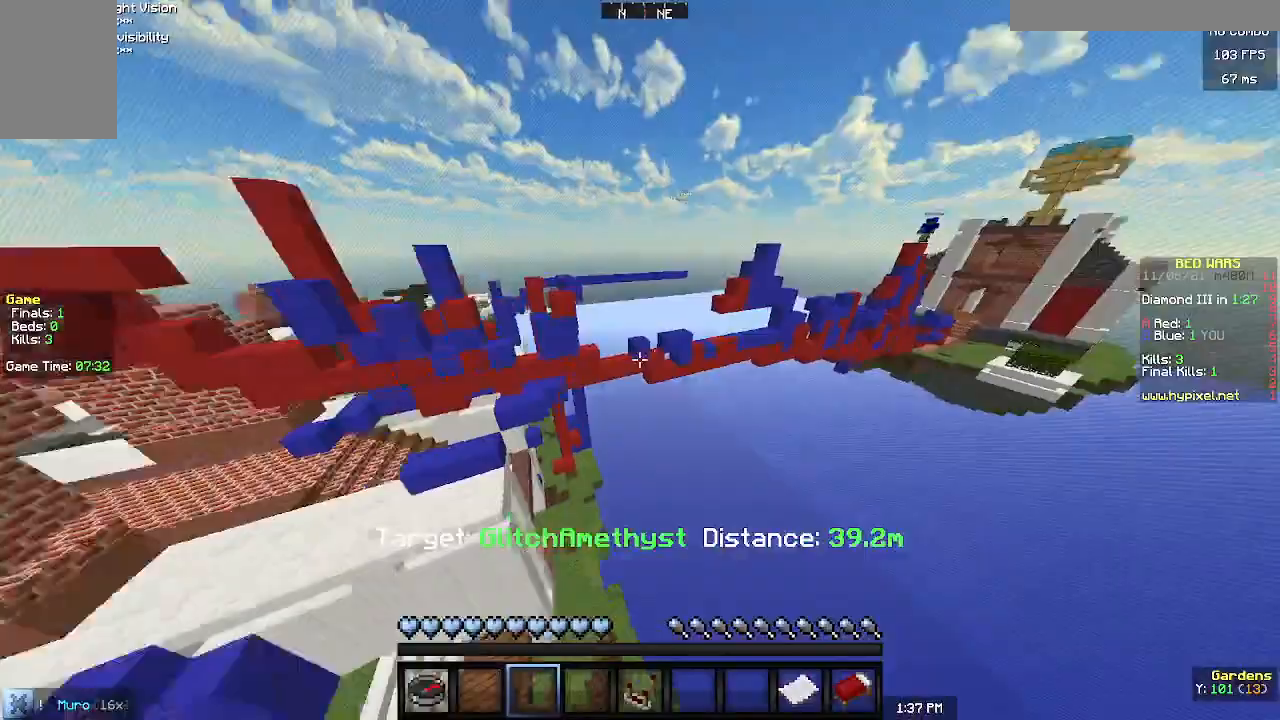
{"keys": ["d", "w"], "mouse": ["left"], "events": [[267, "d", "down"], [267, "mouse_left", "down"], [300, "w", "down"]]}
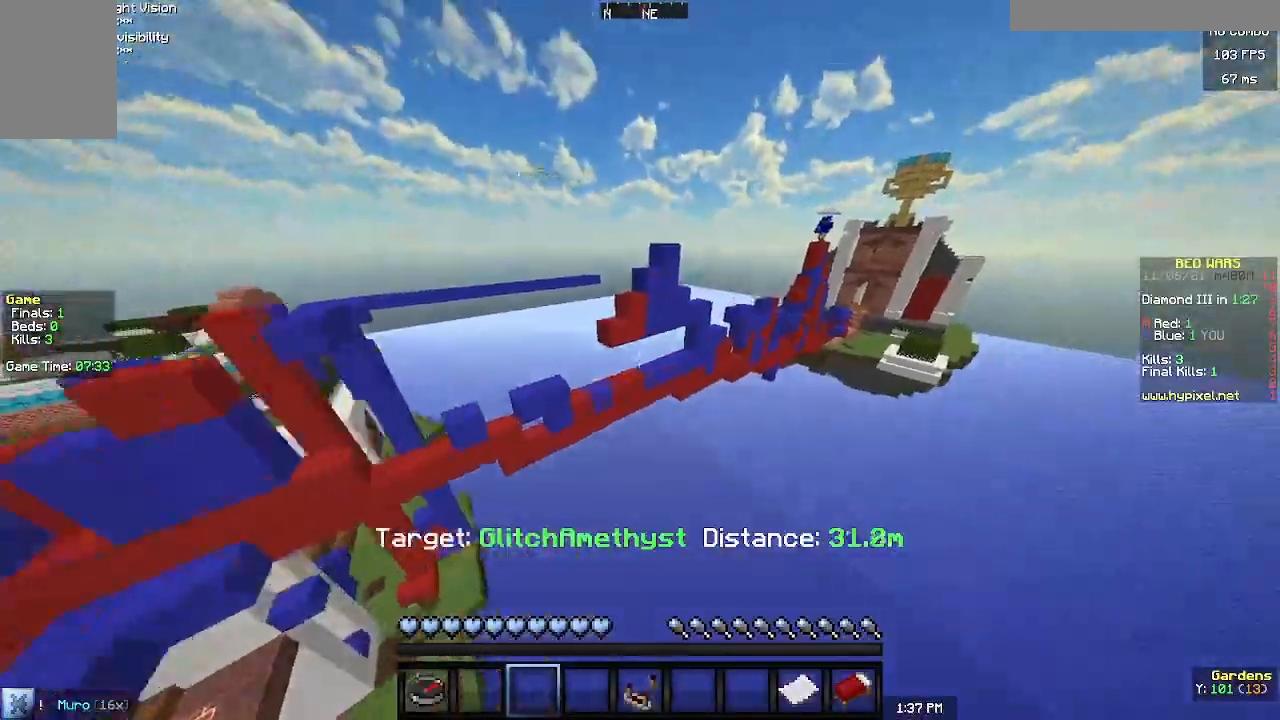
{"keys": [], "mouse": [], "events": [[167, "mouse_left", "up"], [300, "d", "up"], [367, "w", "up"]]}
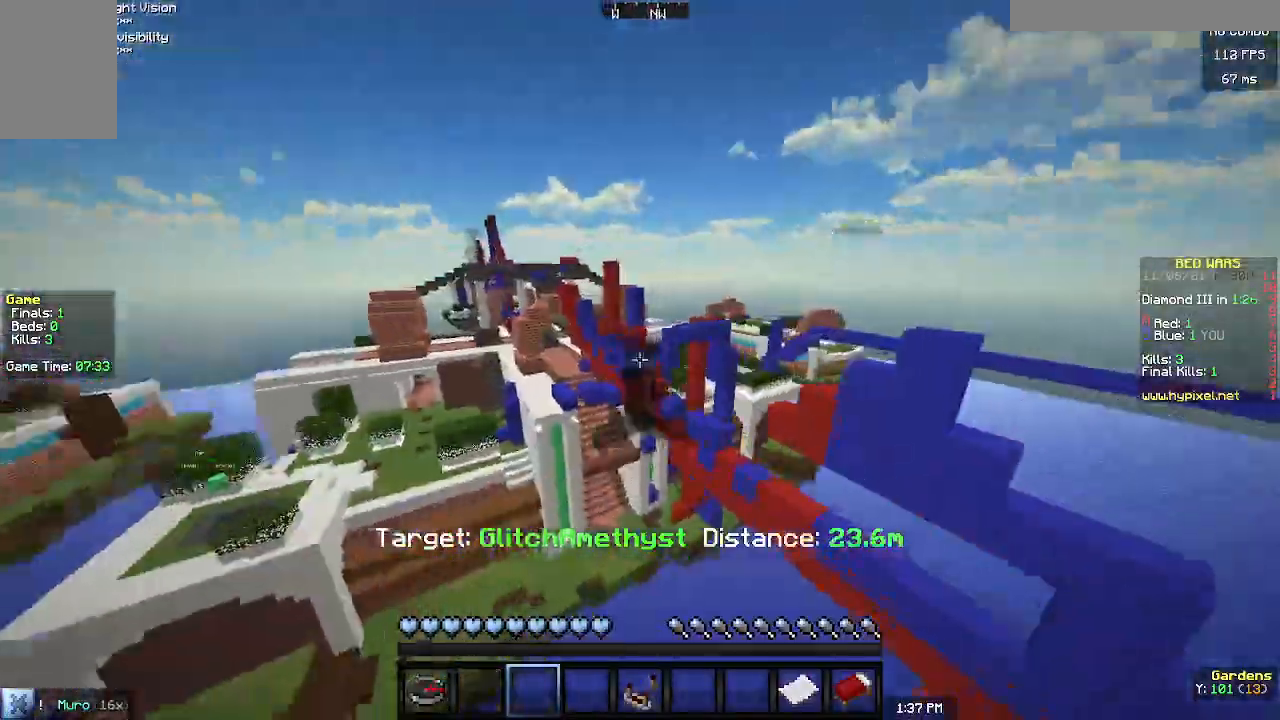
{"keys": ["a", "w"], "mouse": [], "events": [[67, "w", "down"], [100, "a", "down"]]}
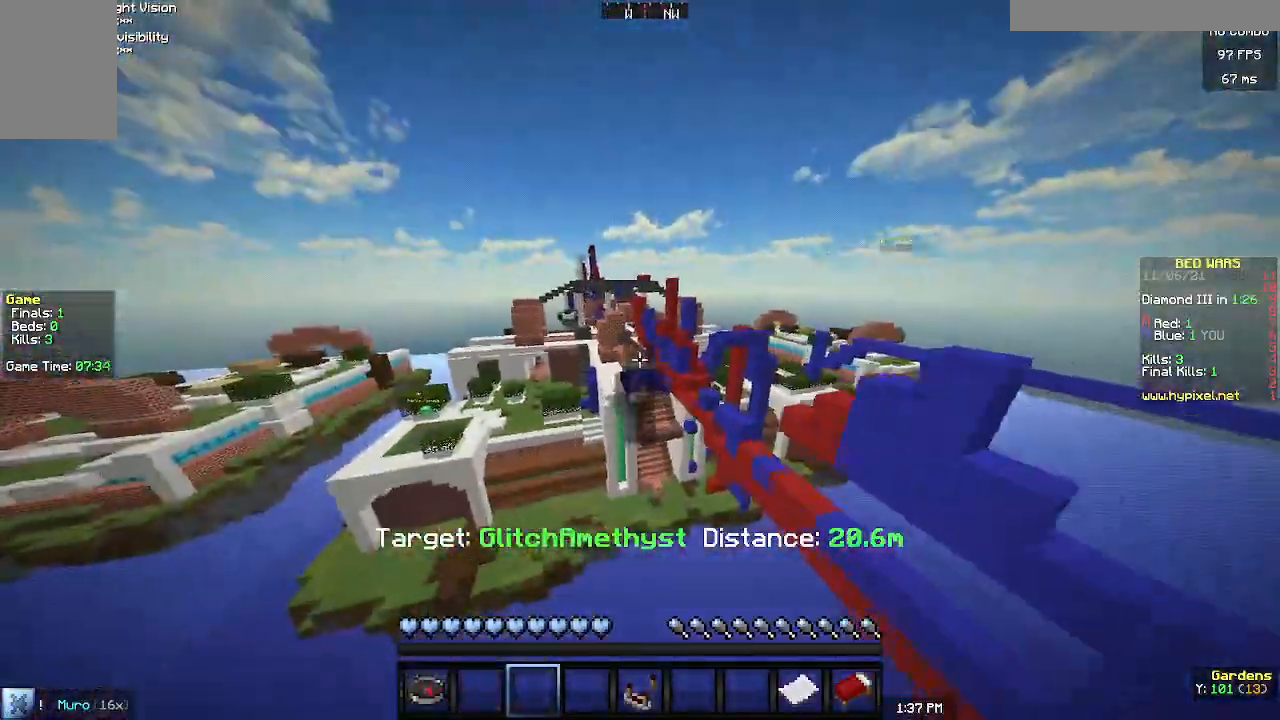
{"keys": ["w"], "mouse": [], "events": [[267, "a", "up"]]}
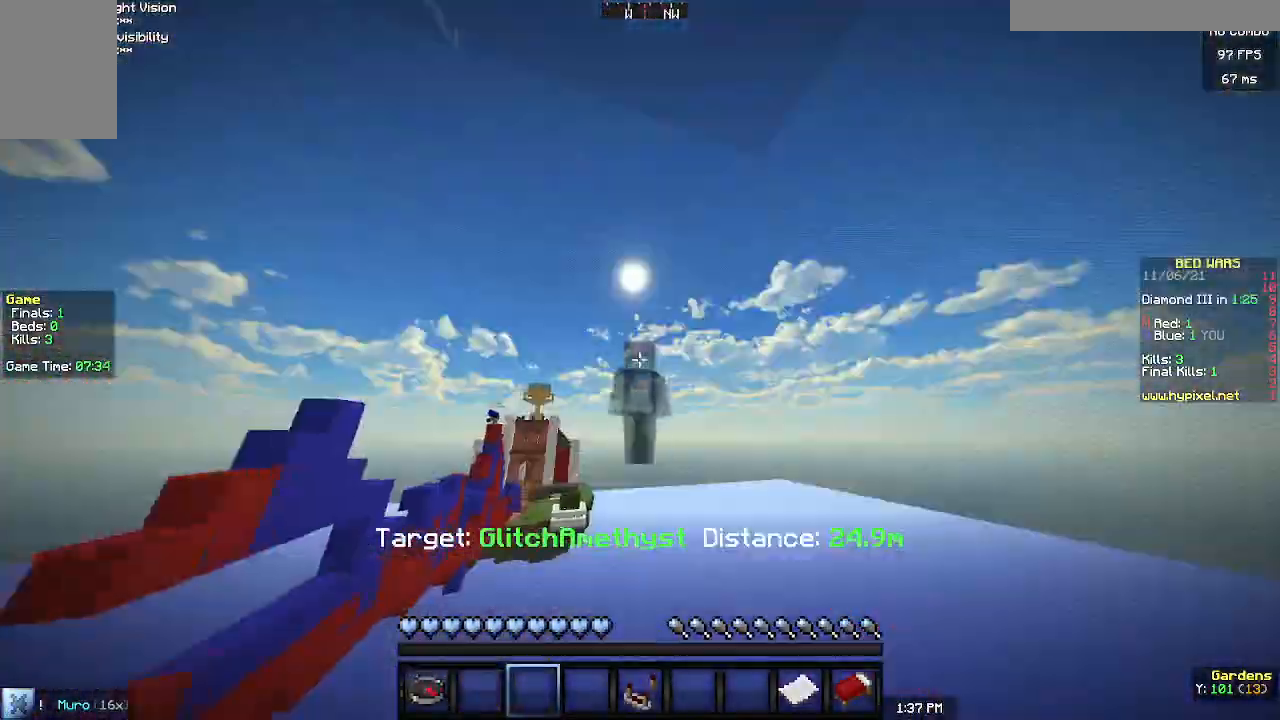
{"keys": ["w"], "mouse": [], "events": []}
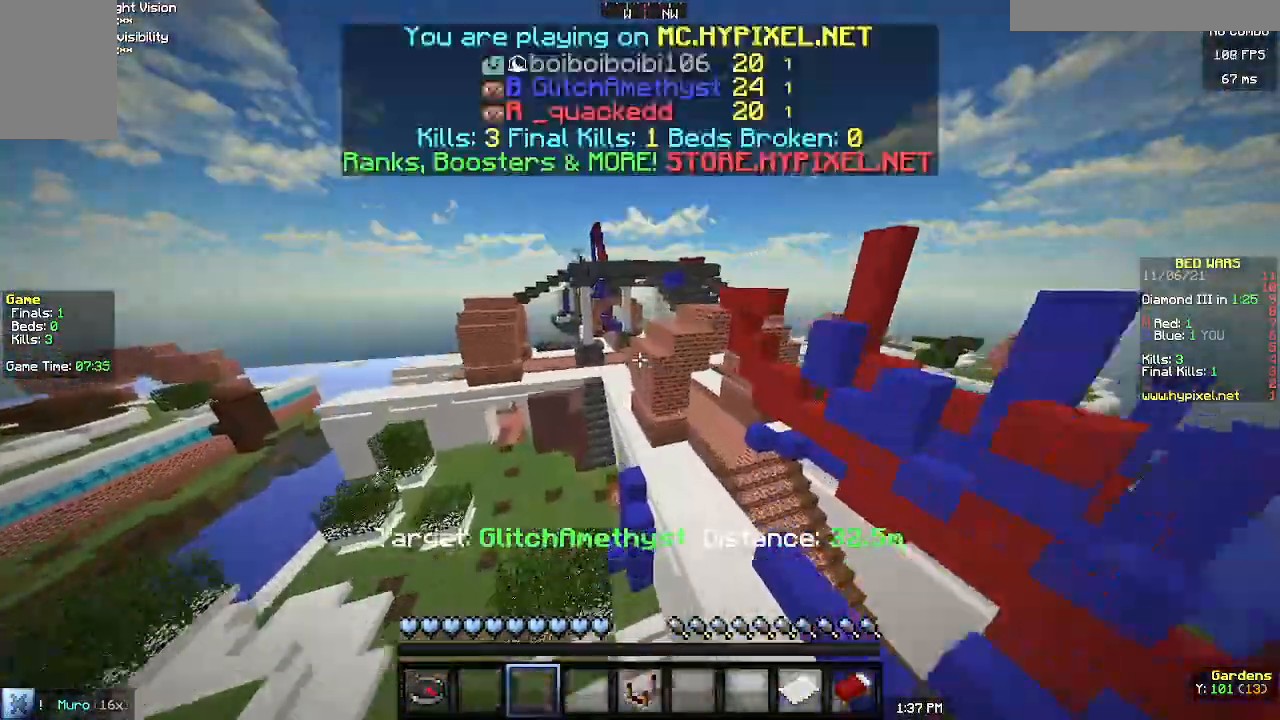
{"keys": ["w"], "mouse": [], "events": []}
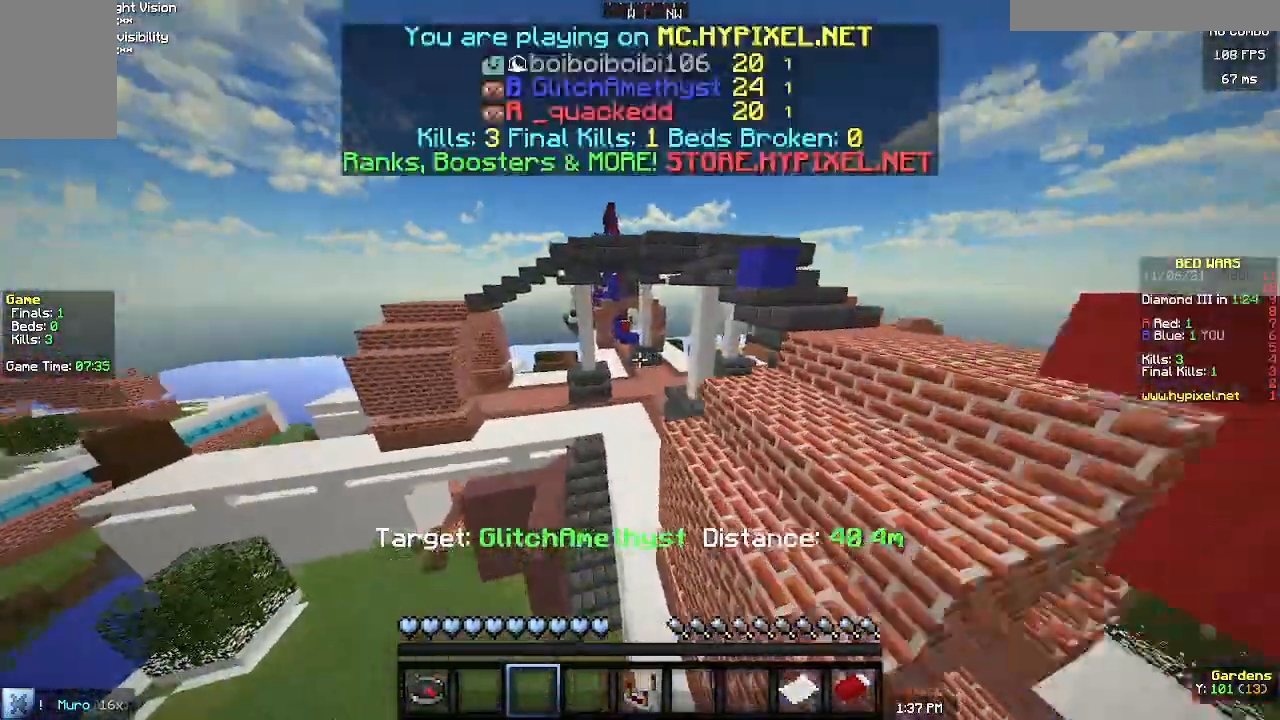
{"keys": ["w"], "mouse": [], "events": []}
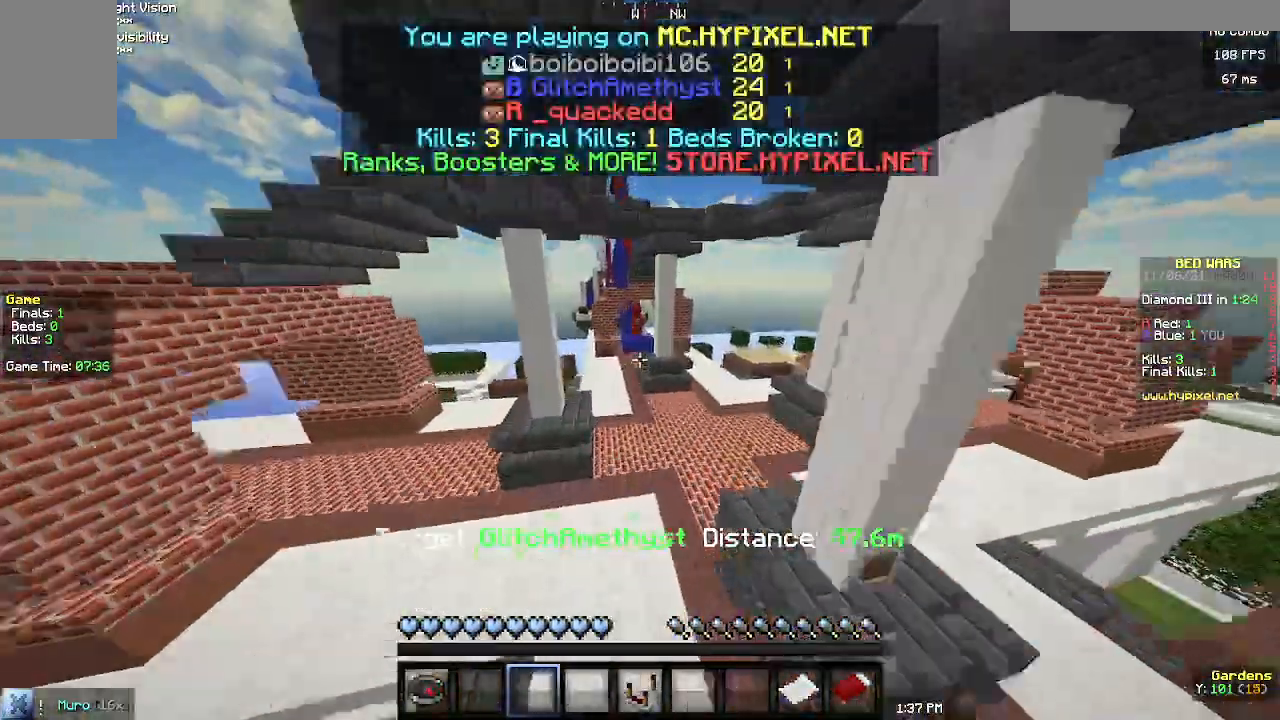
{"keys": ["w"], "mouse": [], "events": []}
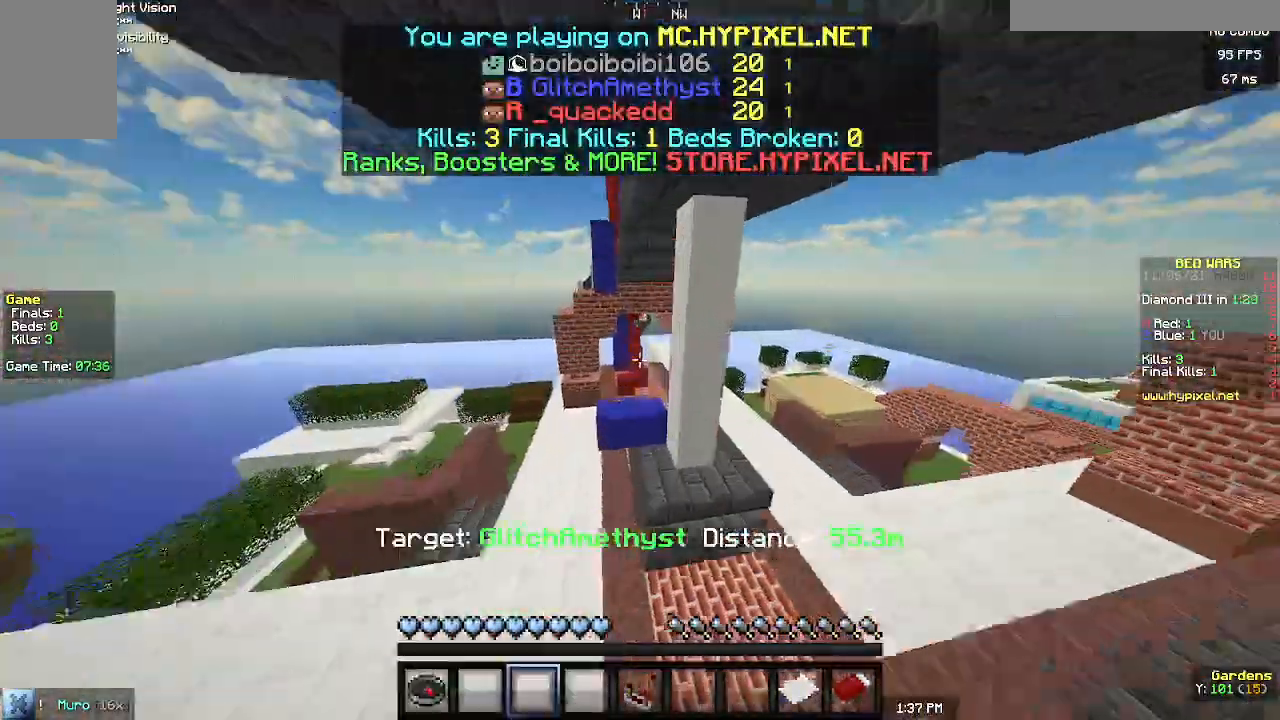
{"keys": ["w"], "mouse": [], "events": []}
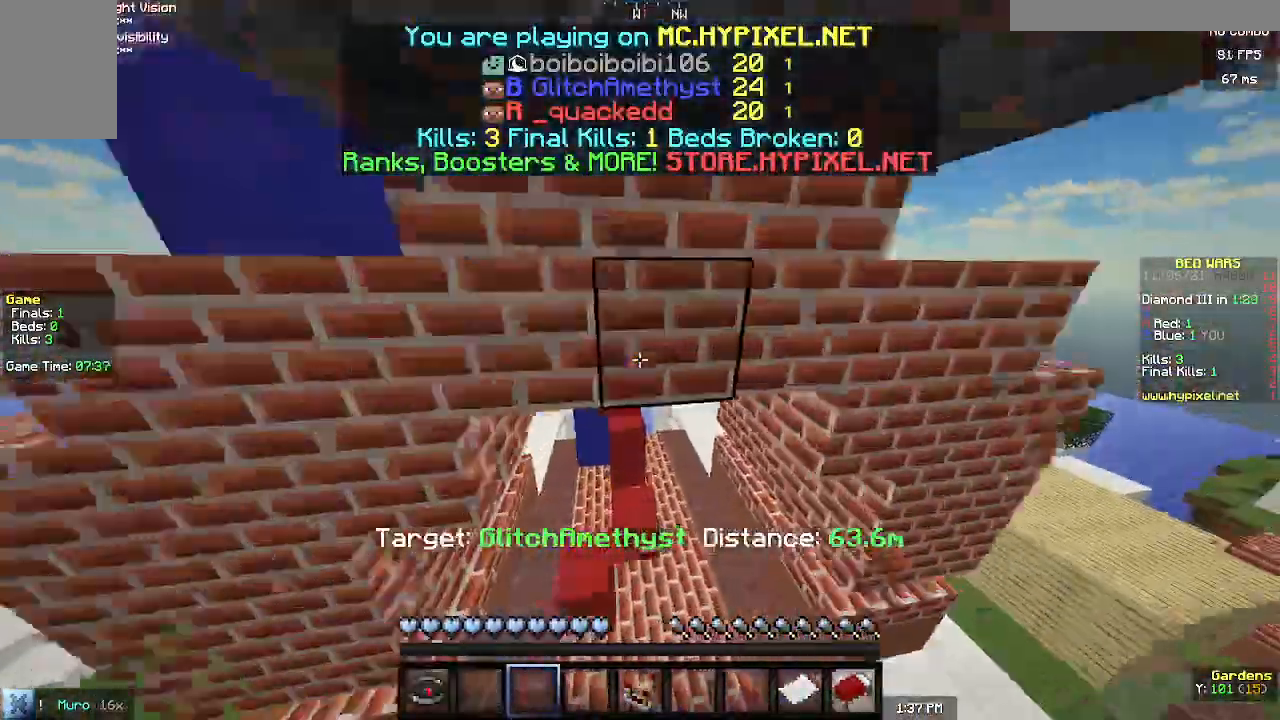
{"keys": ["w"], "mouse": [], "events": []}
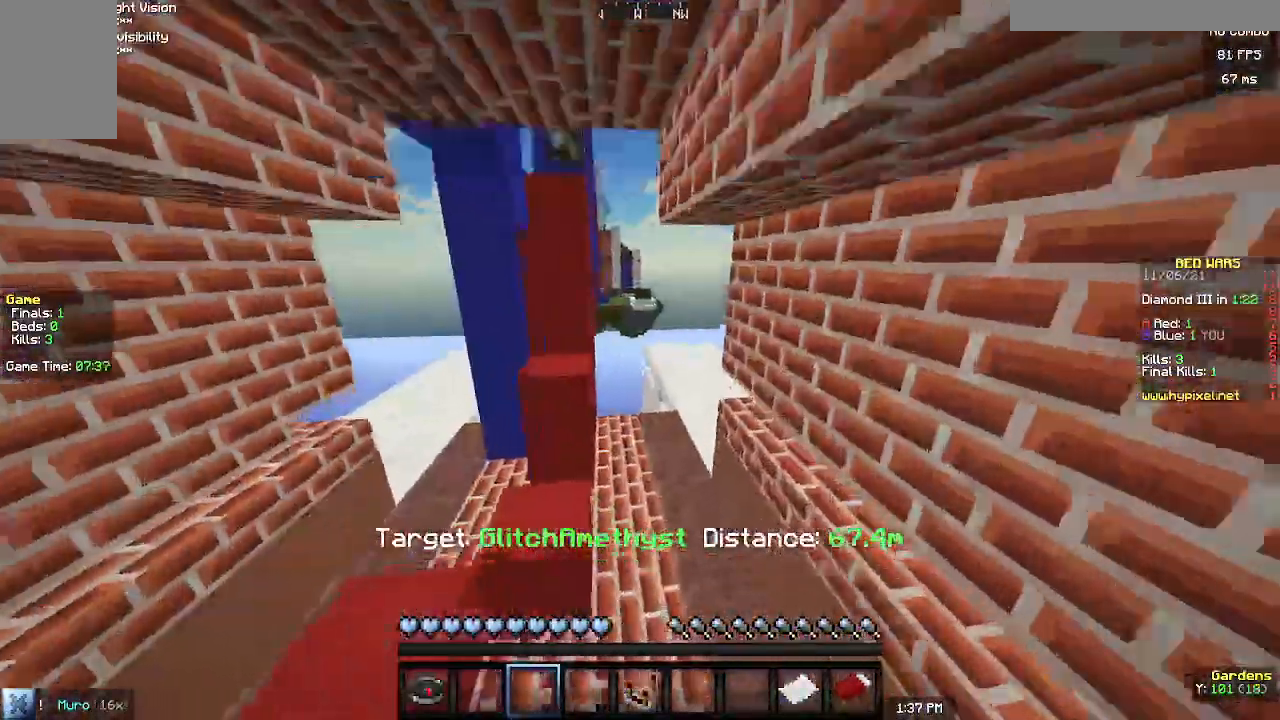
{"keys": [], "mouse": [], "events": [[500, "w", "up"]]}
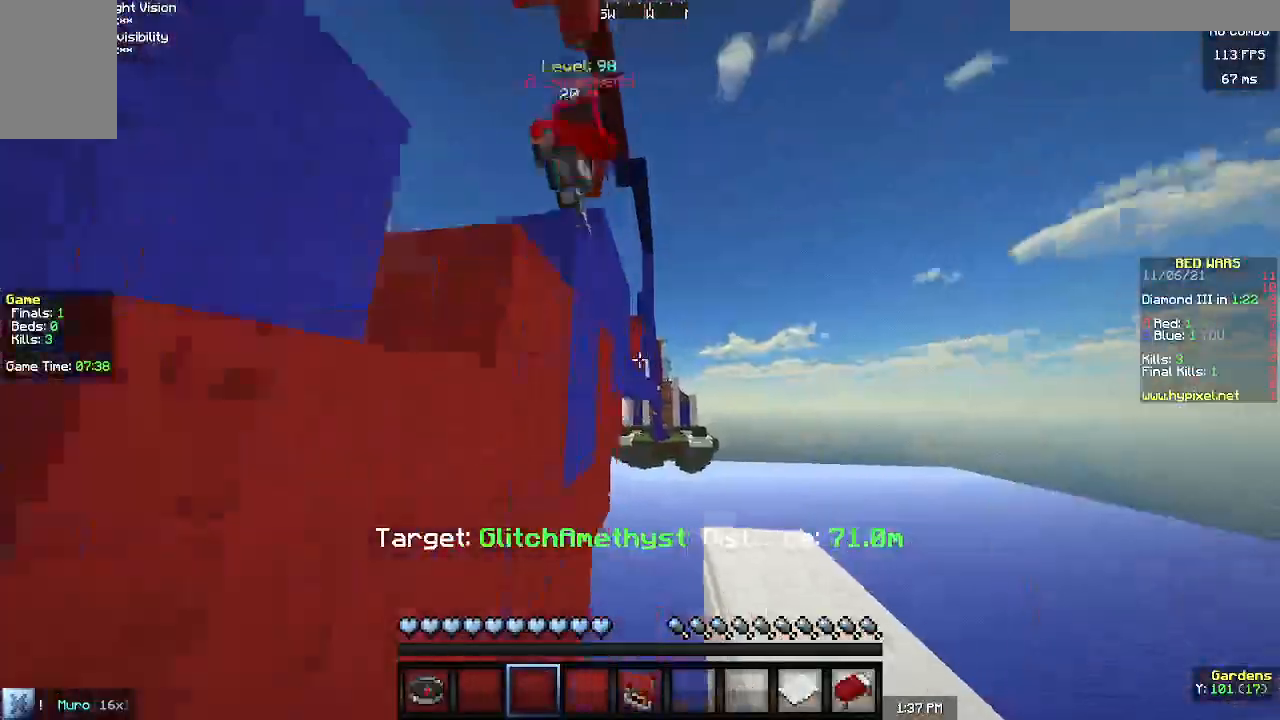
{"keys": ["d"], "mouse": [], "events": [[167, "d", "down"]]}
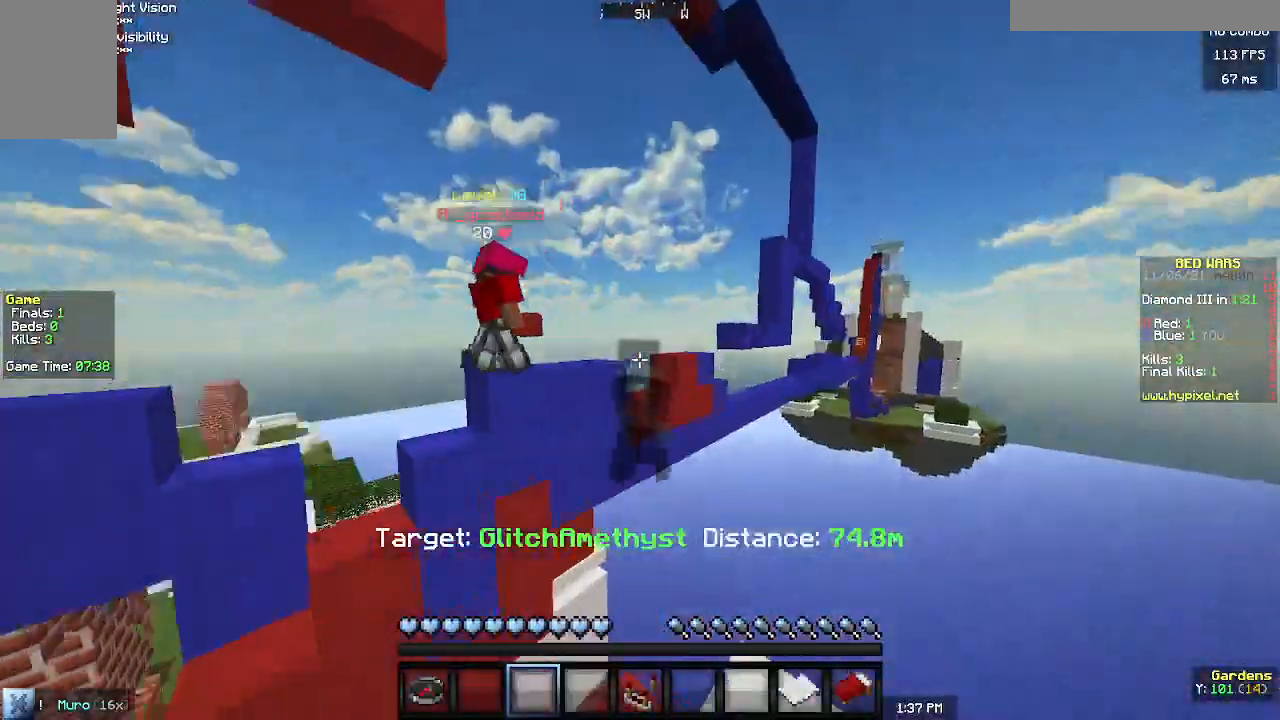
{"keys": ["d"], "mouse": [], "events": []}
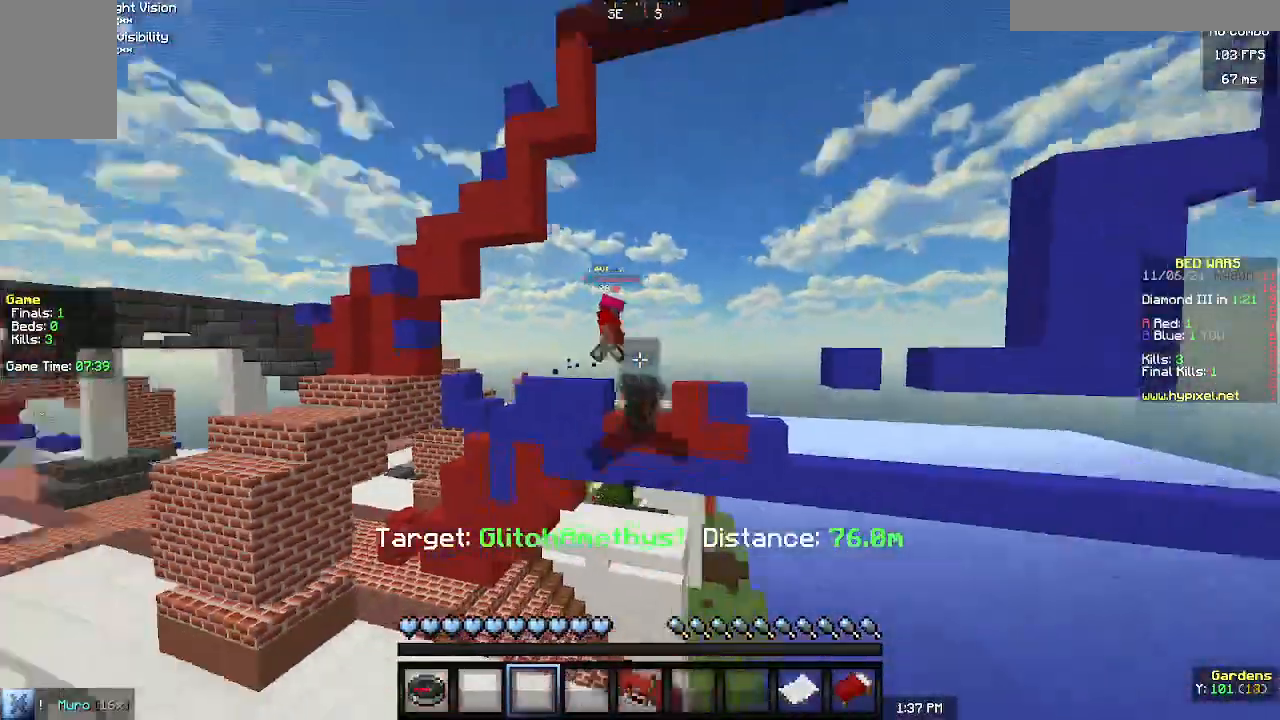
{"keys": ["d", "s"], "mouse": [], "events": [[333, "s", "down"]]}
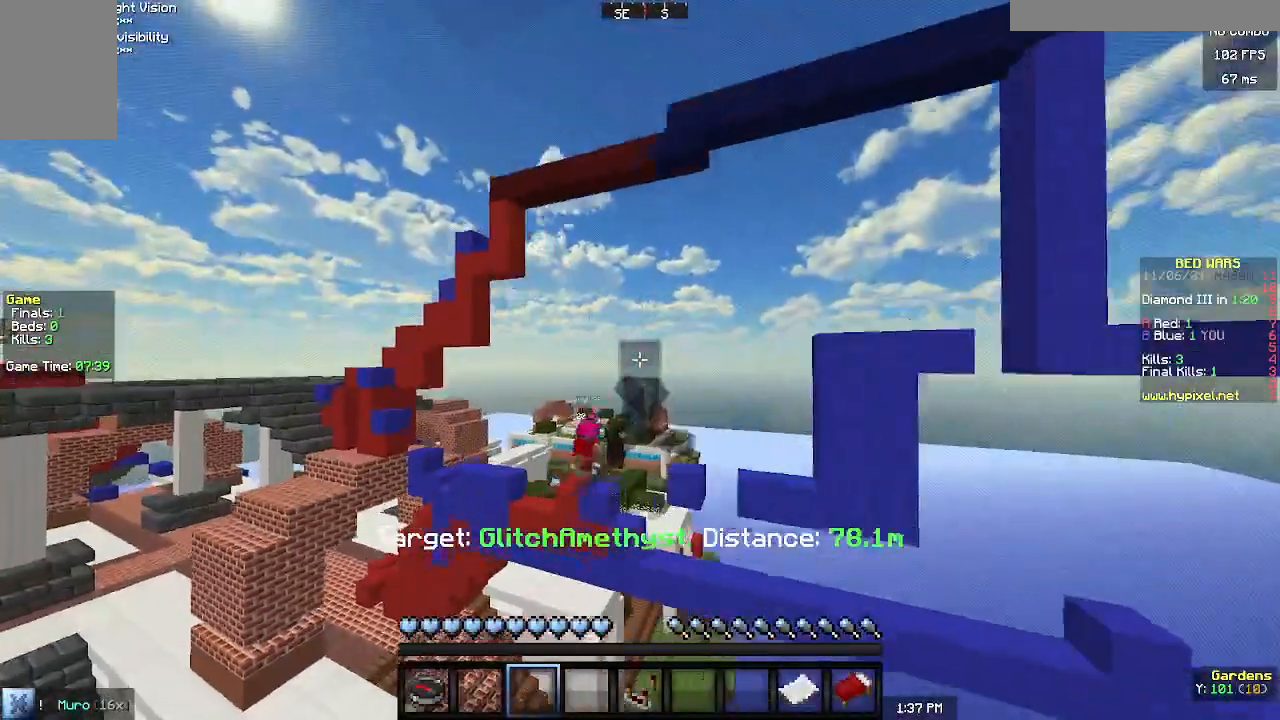
{"keys": [], "mouse": [], "events": [[167, "s", "up"], [267, "d", "up"]]}
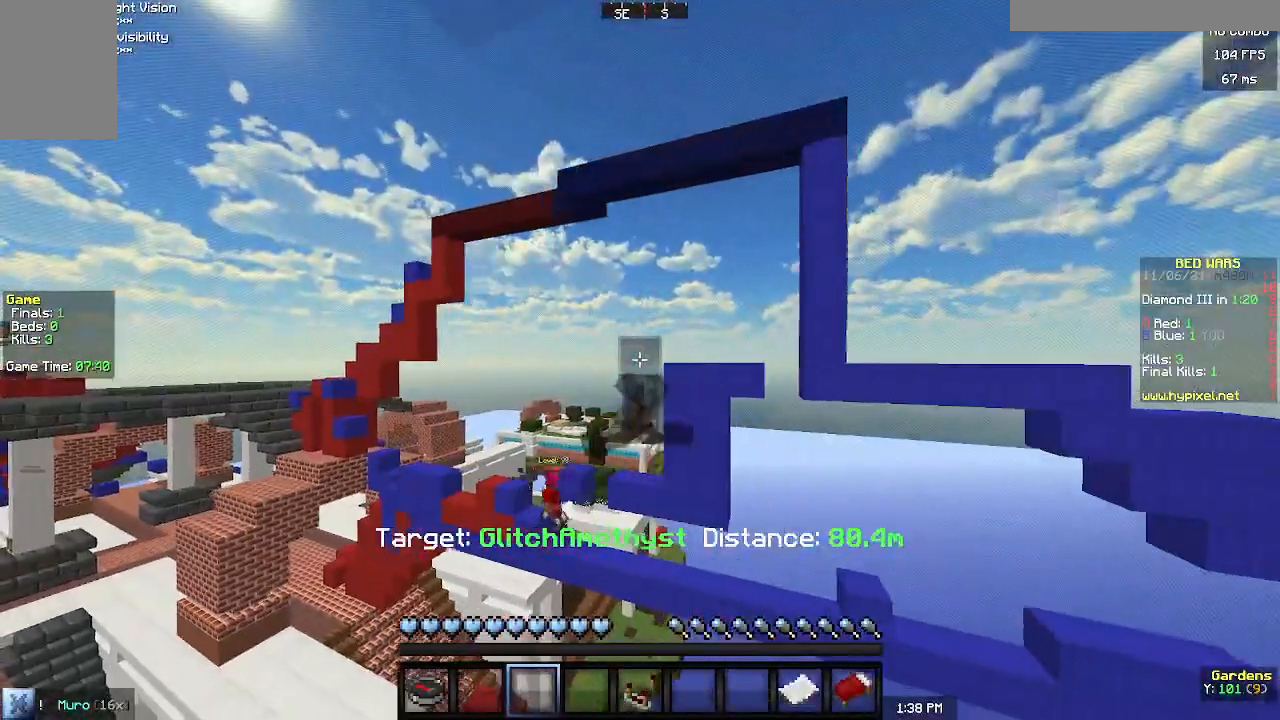
{"keys": [], "mouse": [], "events": [[100, "d", "down"], [100, "s", "down"], [300, "d", "up"], [300, "s", "up"]]}
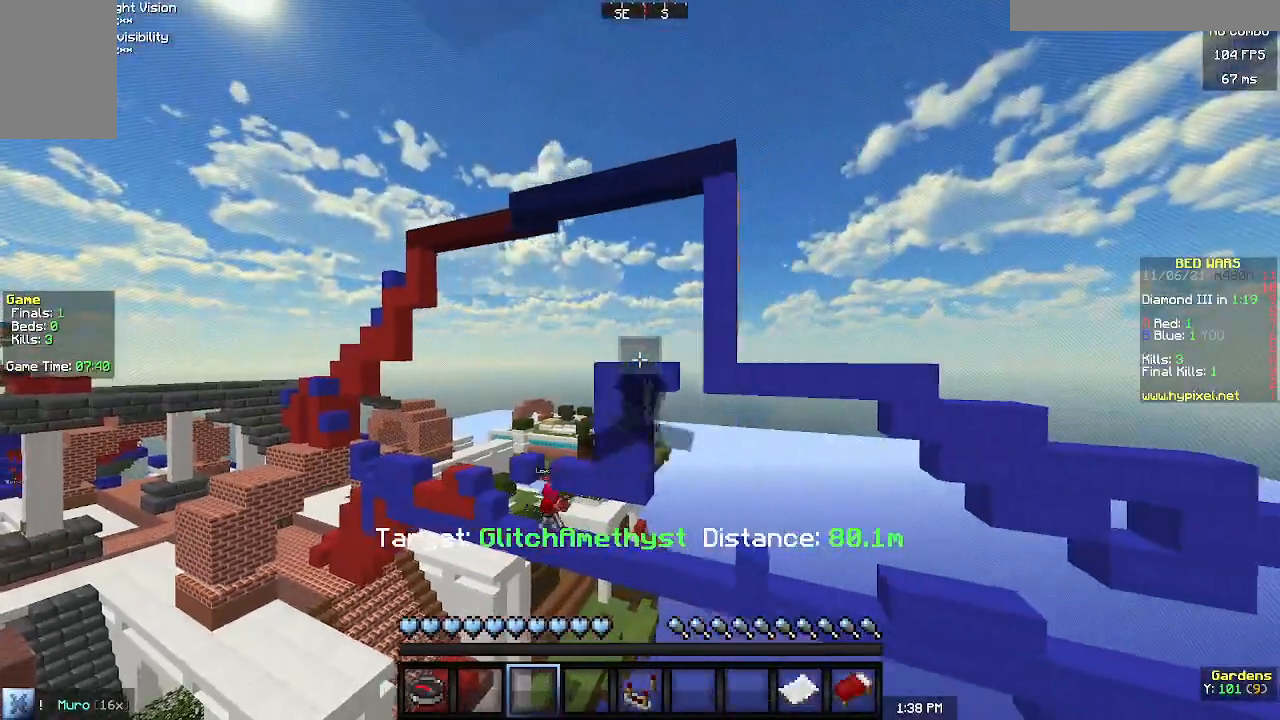
{"keys": [], "mouse": [], "events": []}
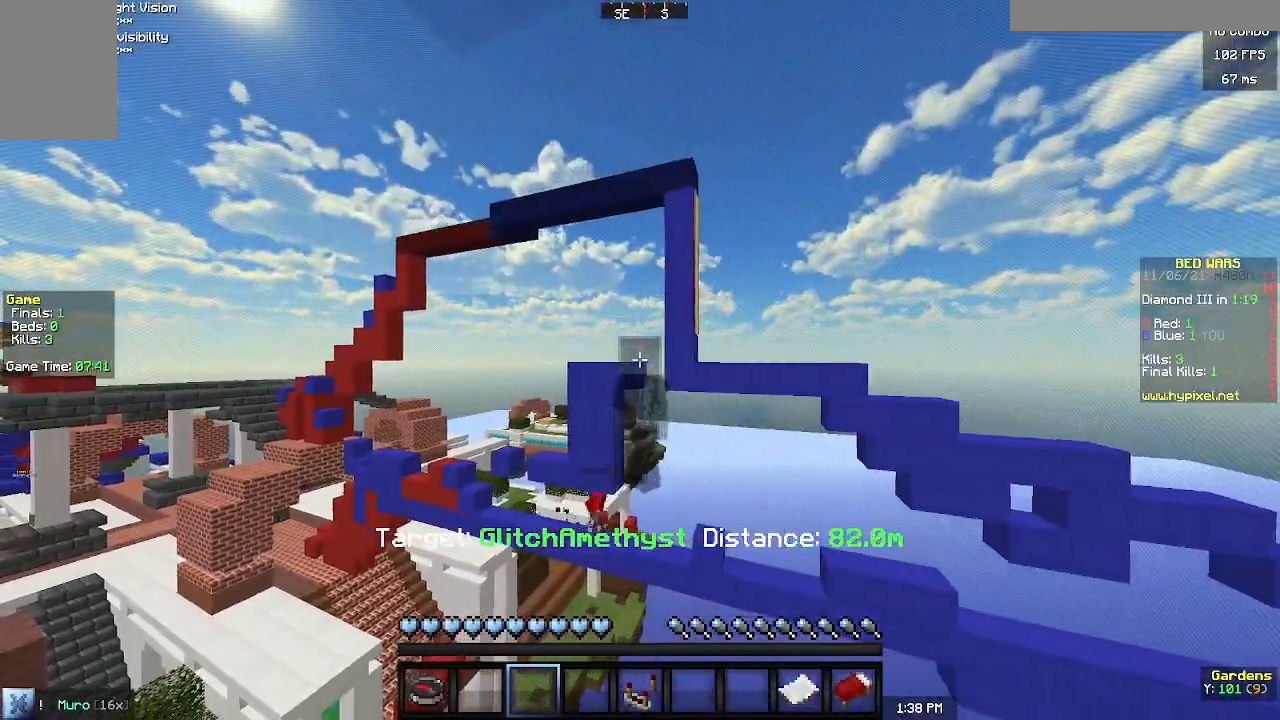
{"keys": [], "mouse": [], "events": []}
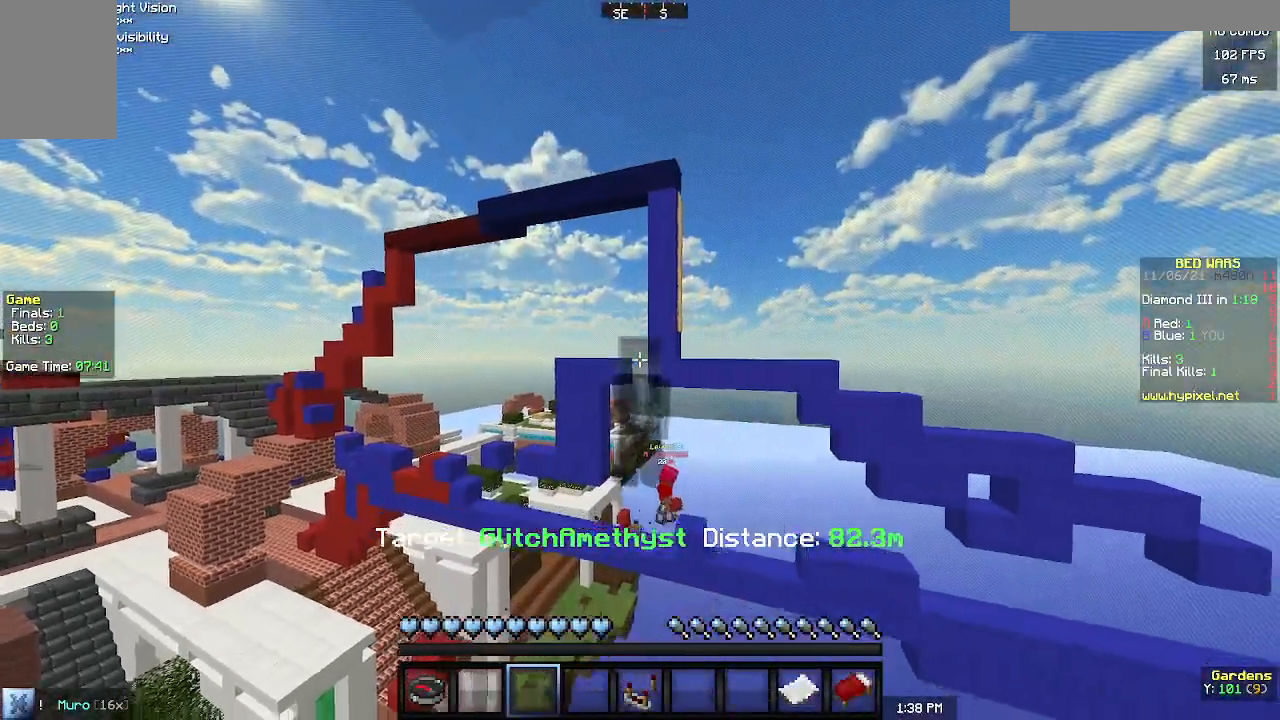
{"keys": ["d"], "mouse": [], "events": [[400, "d", "down"]]}
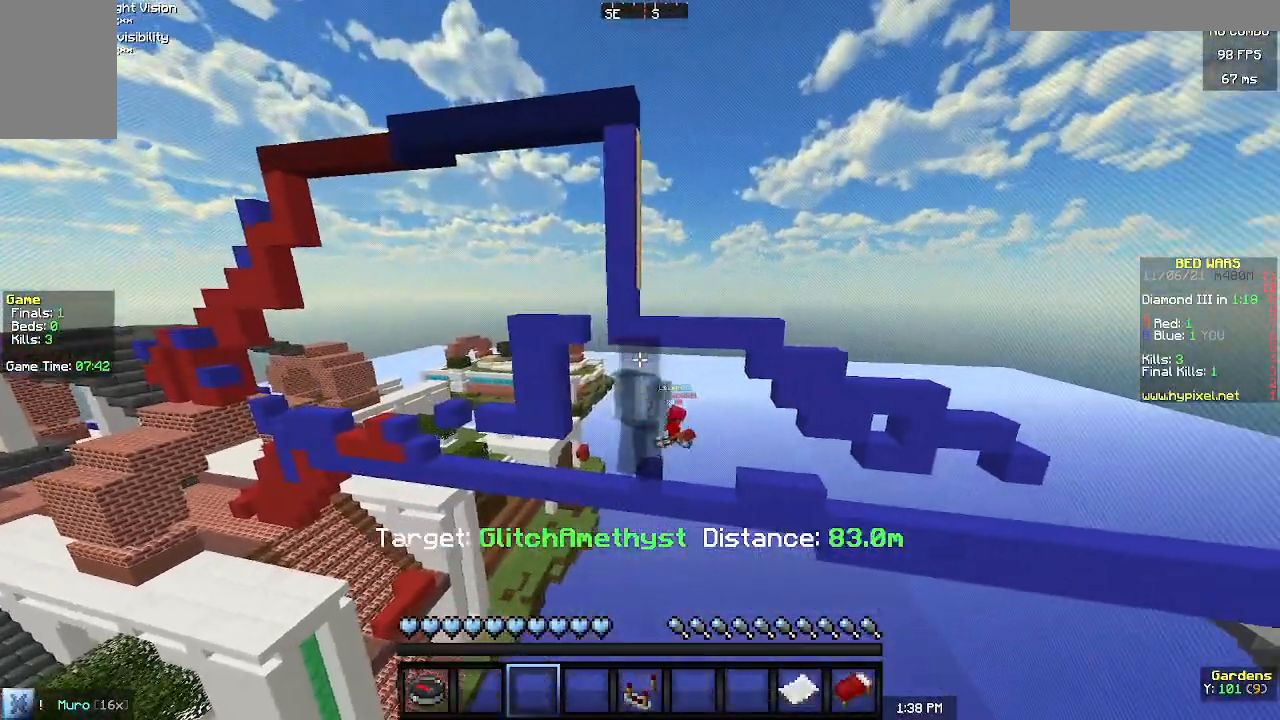
{"keys": ["d", "s"], "mouse": [], "events": [[433, "s", "down"]]}
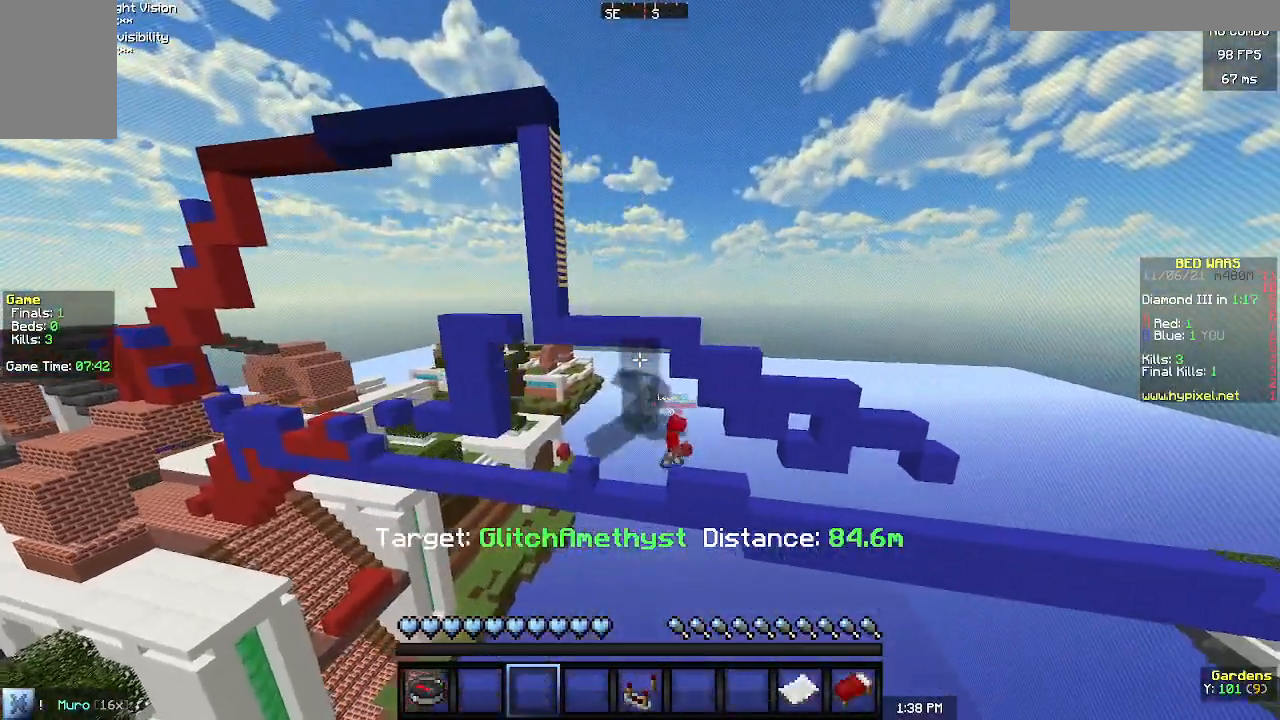
{"keys": ["d", "s"], "mouse": [], "events": []}
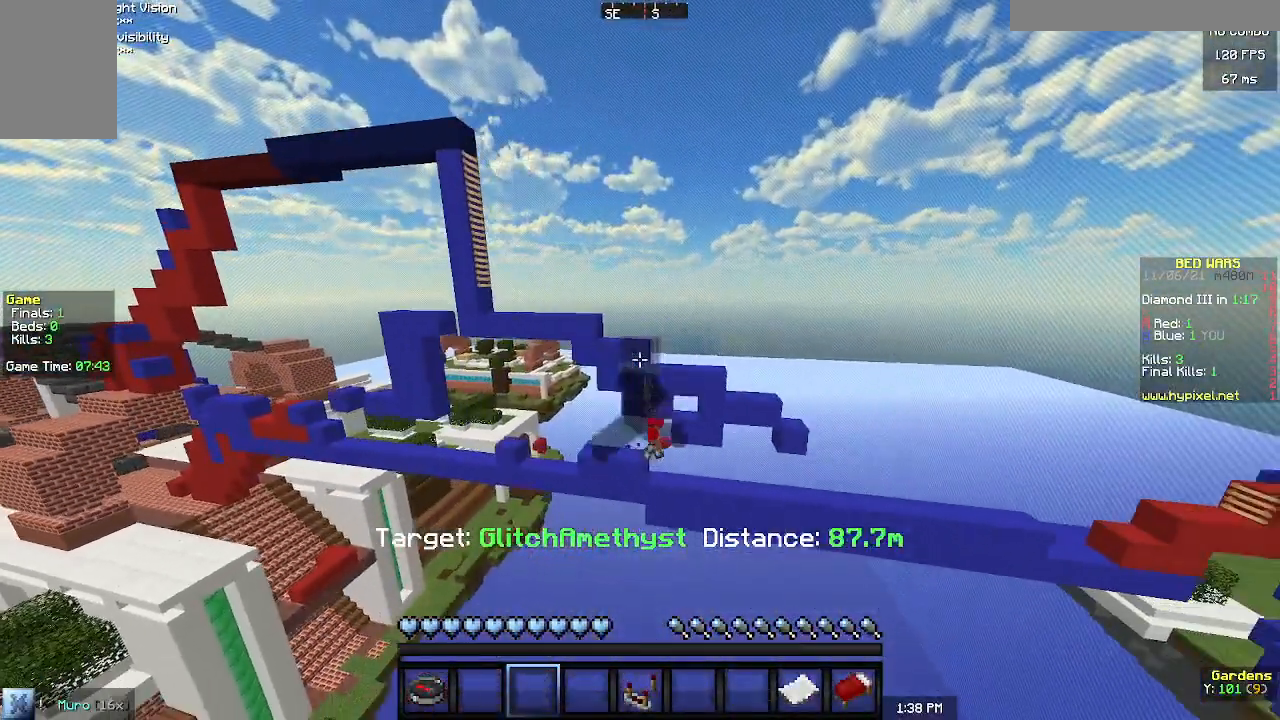
{"keys": [], "mouse": [], "events": [[133, "d", "up"], [133, "s", "up"]]}